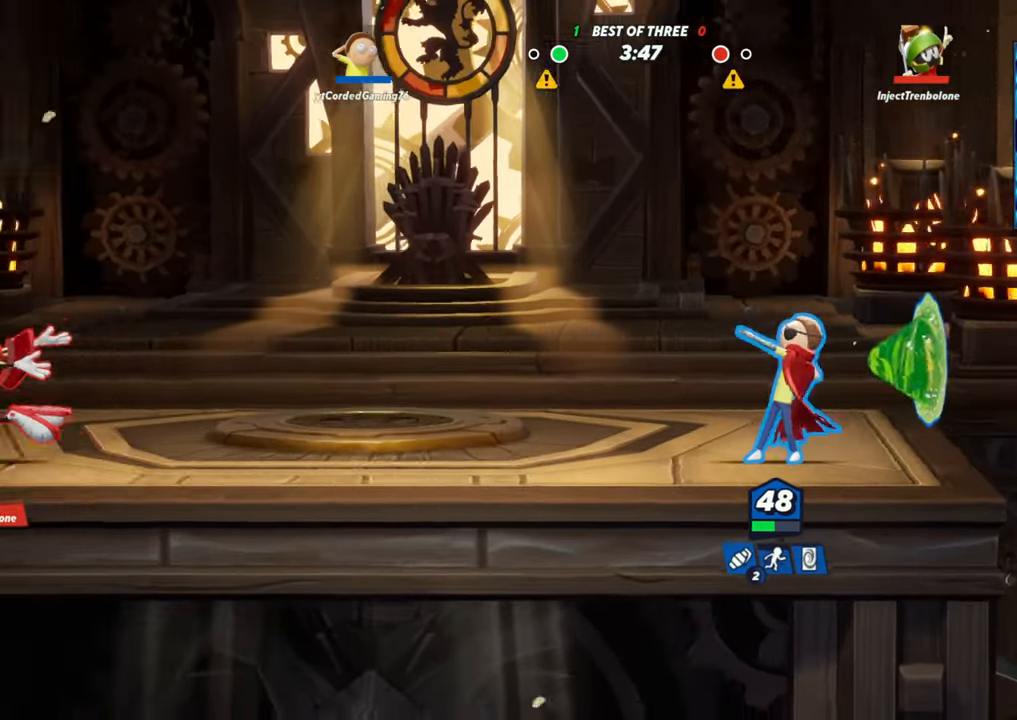
Gameplay with a controller (arcade stick); each line is a JSON object with the inputs held at the frame after it. "events" lists button and stick changes between this image and that frame as [ms after this image, input, new state], when the widget could be followed in between. Not read: L3 R3.
{"buttons": [], "left_stick": "center", "events": [[33, "left_stick", "left"], [250, "R1", "down"], [383, "R1", "up"], [483, "left_stick", "center"]]}
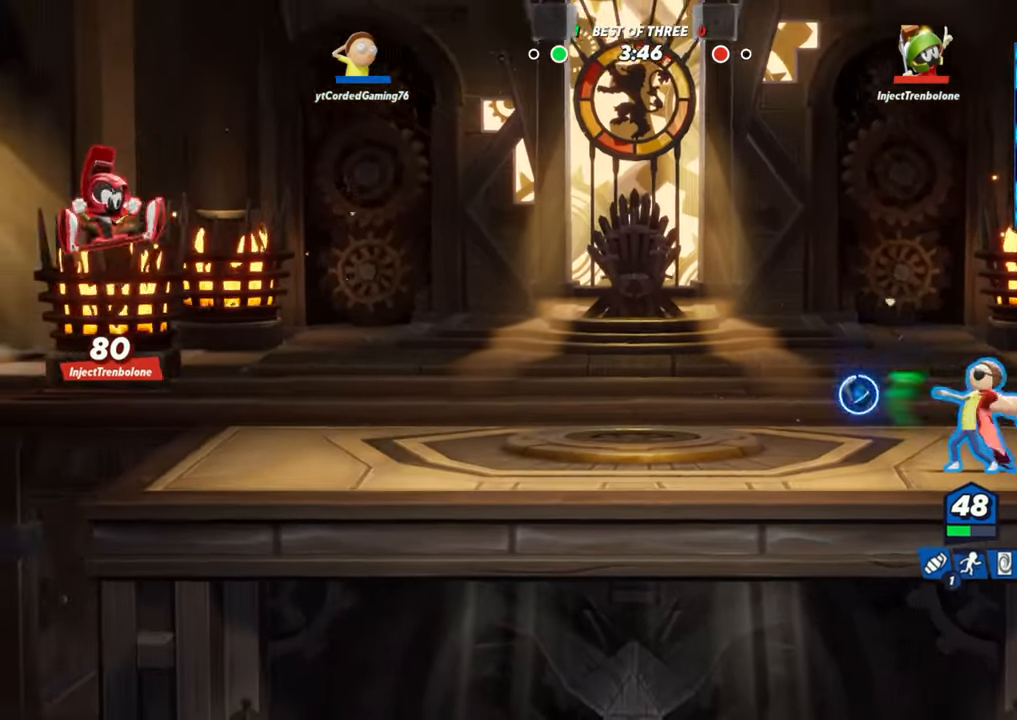
{"buttons": [], "left_stick": "center", "events": []}
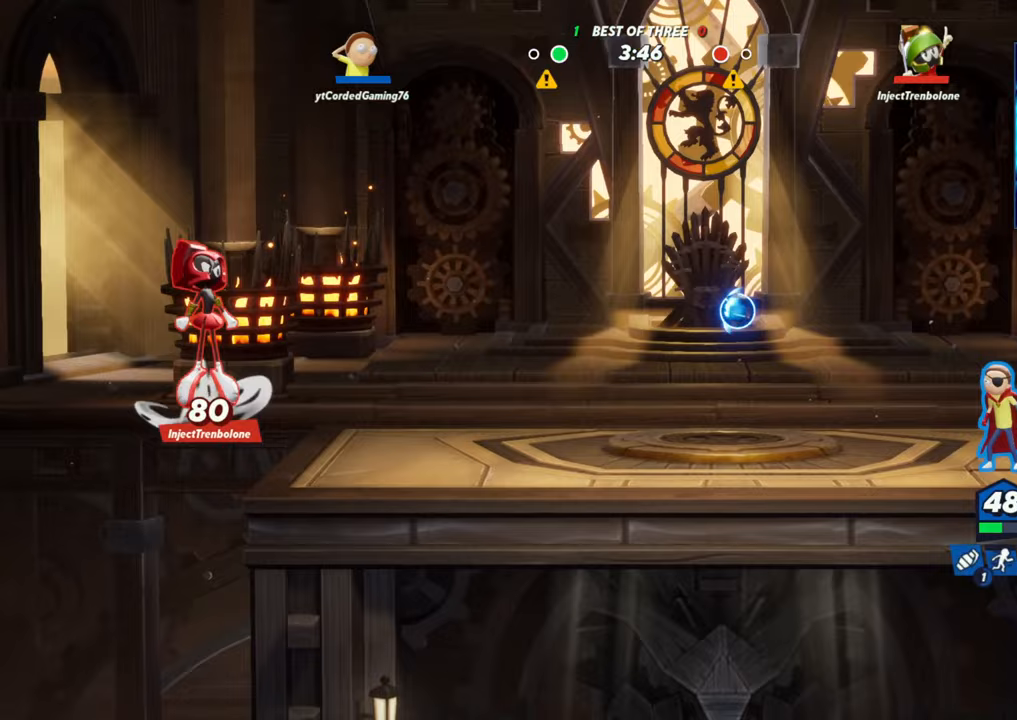
{"buttons": ["L2"], "left_stick": "left", "events": [[117, "R1", "down"], [233, "R1", "up"], [467, "L2", "down"], [467, "left_stick", "left"]]}
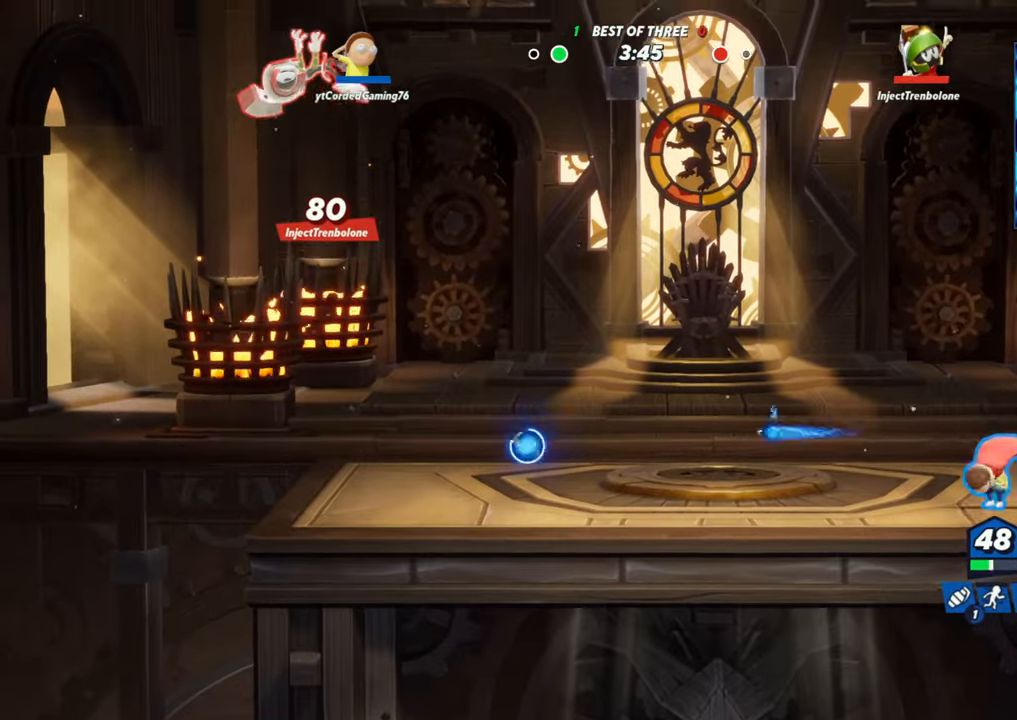
{"buttons": [], "left_stick": "left", "events": [[33, "R2", "down"], [117, "R2", "up"], [133, "L2", "up"]]}
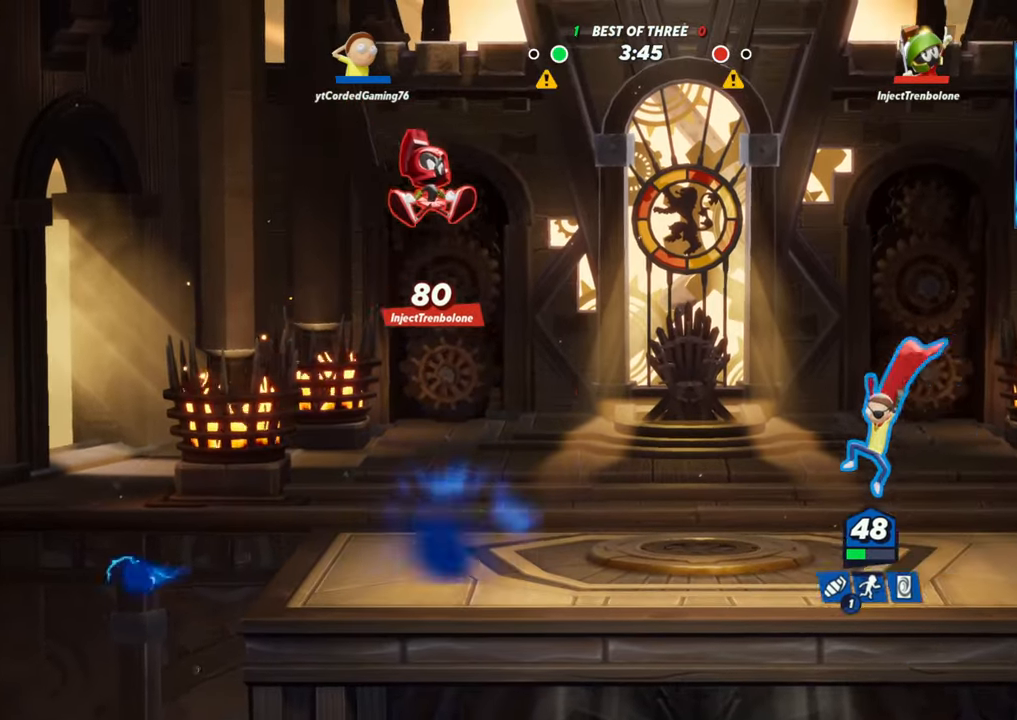
{"buttons": [], "left_stick": "left", "events": [[17, "left_stick", "up-left"], [133, "left_stick", "up"], [183, "R1", "down"], [283, "R1", "up"], [433, "left_stick", "left"]]}
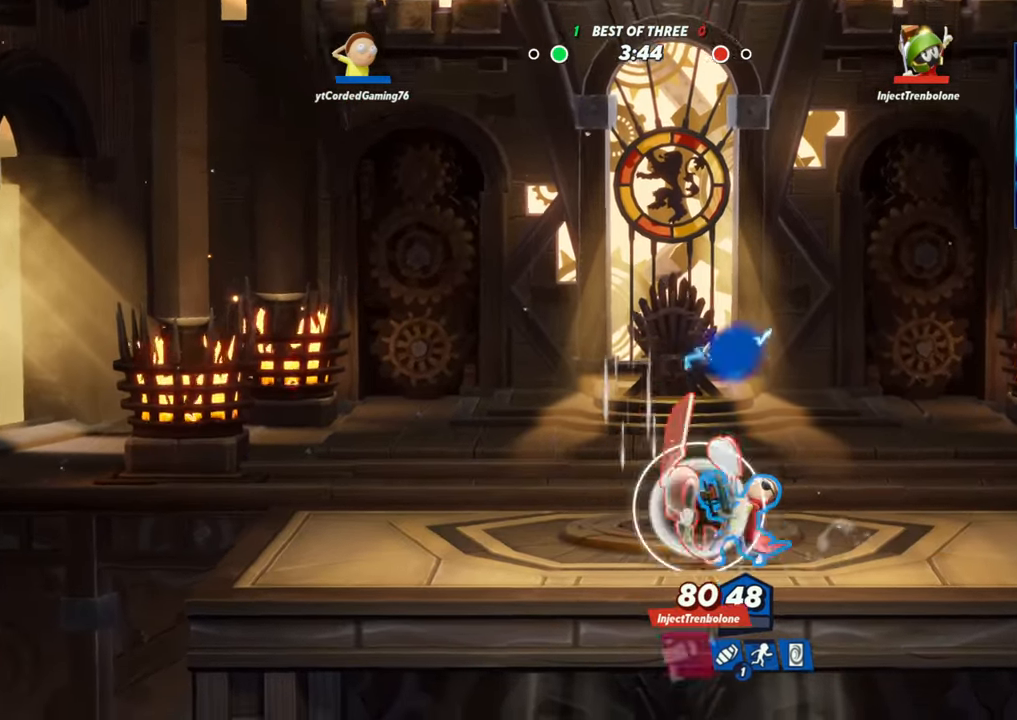
{"buttons": [], "left_stick": "right", "events": [[67, "left_stick", "center"], [117, "L2", "down"], [167, "left_stick", "right"], [200, "R2", "down"], [233, "L2", "up"], [350, "R2", "up"], [400, "R2", "down"], [500, "R2", "up"]]}
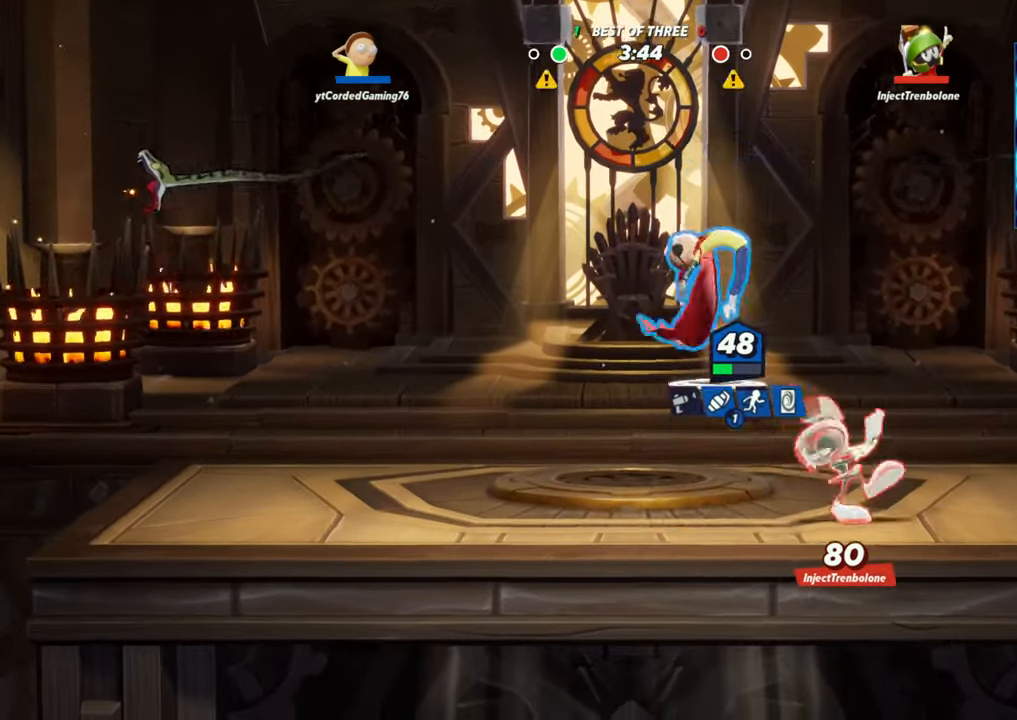
{"buttons": [], "left_stick": "left", "events": [[17, "R2", "down"], [33, "left_stick", "down"], [67, "R2", "up"], [167, "R1", "down"], [333, "R1", "up"], [417, "left_stick", "left"]]}
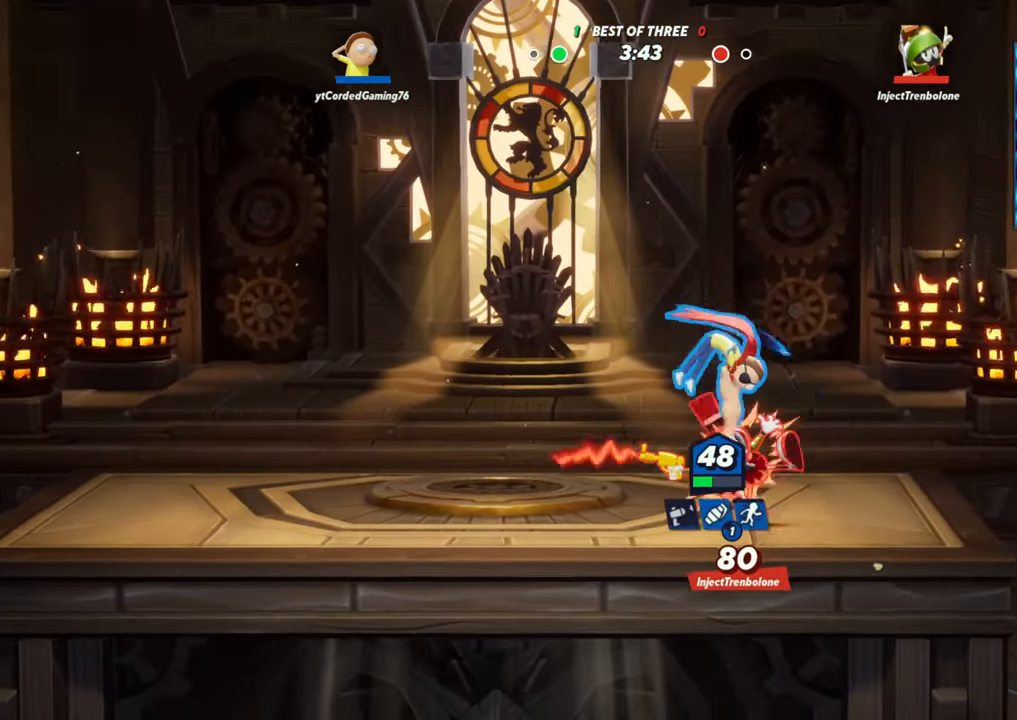
{"buttons": [], "left_stick": "up", "events": [[17, "left_stick", "up"], [333, "R1", "down"], [467, "R1", "up"]]}
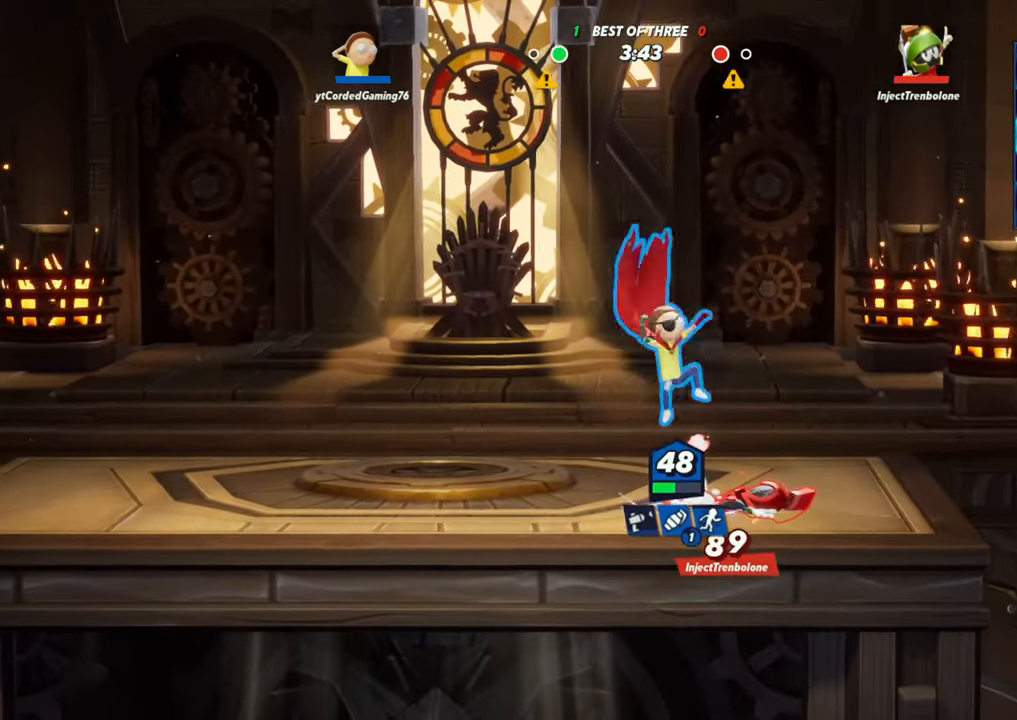
{"buttons": [], "left_stick": "center", "events": [[67, "left_stick", "center"], [133, "left_stick", "right"], [350, "left_stick", "center"]]}
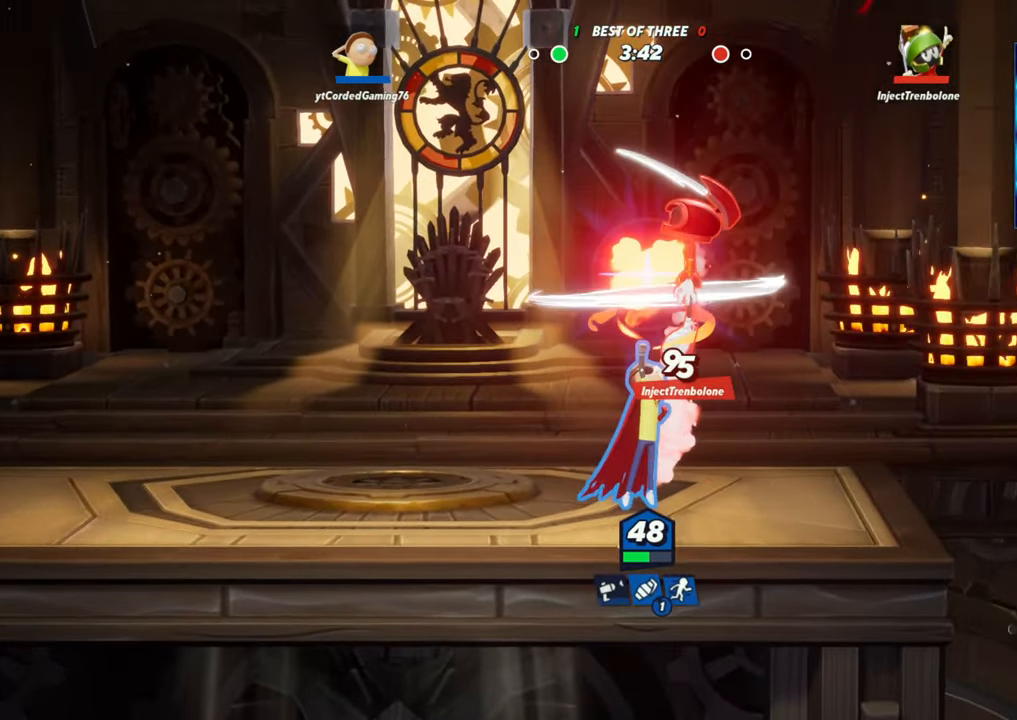
{"buttons": [], "left_stick": "up-left", "events": [[150, "left_stick", "left"], [283, "L2", "down"], [333, "R2", "down"], [367, "L2", "up"], [433, "R2", "up"], [433, "left_stick", "up-left"]]}
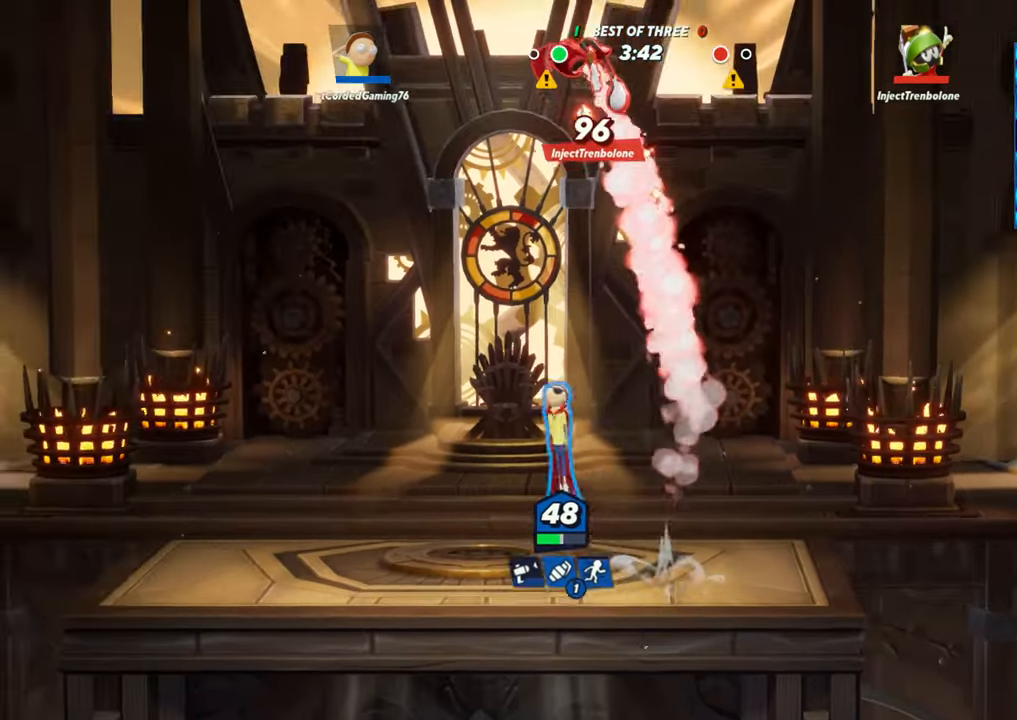
{"buttons": [], "left_stick": "up-right", "events": [[17, "R2", "down"], [33, "left_stick", "up"], [100, "R2", "up"], [150, "R1", "down"], [183, "left_stick", "up-right"], [500, "R1", "up"]]}
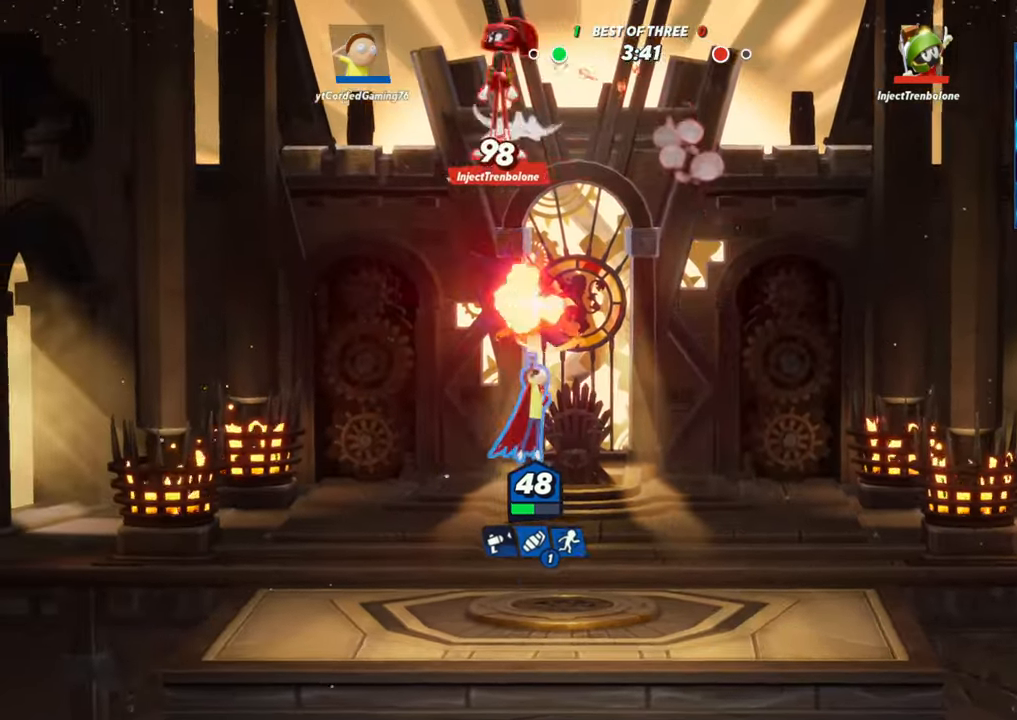
{"buttons": ["L1"], "left_stick": "center", "events": [[250, "left_stick", "left"], [350, "left_stick", "center"], [450, "L1", "down"]]}
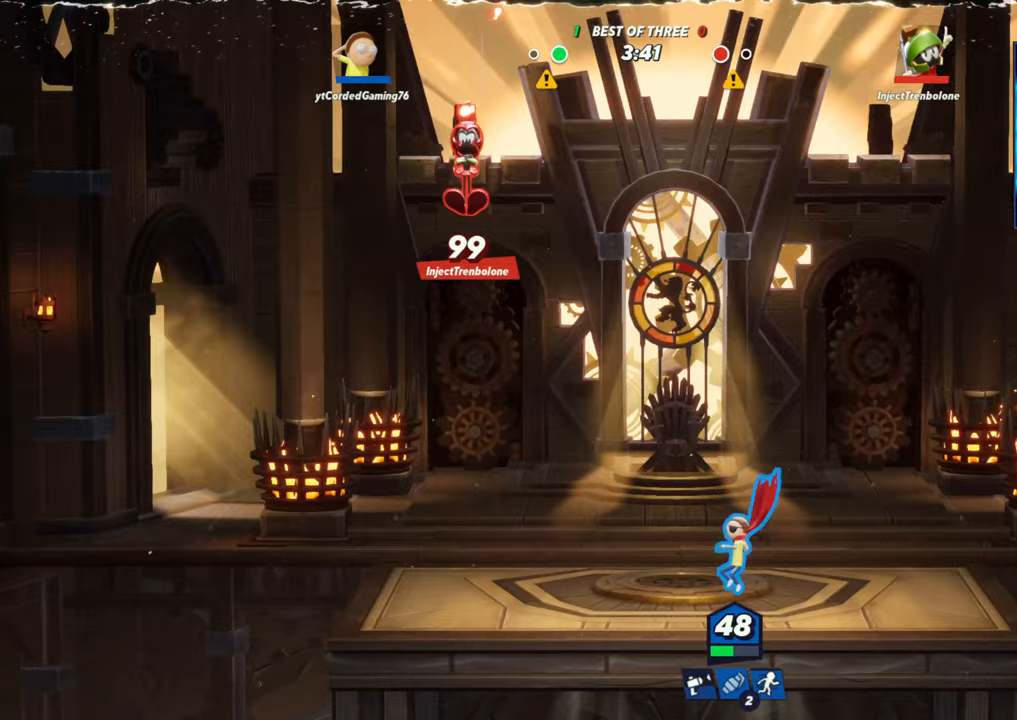
{"buttons": [], "left_stick": "left", "events": [[83, "L1", "up"], [383, "left_stick", "left"]]}
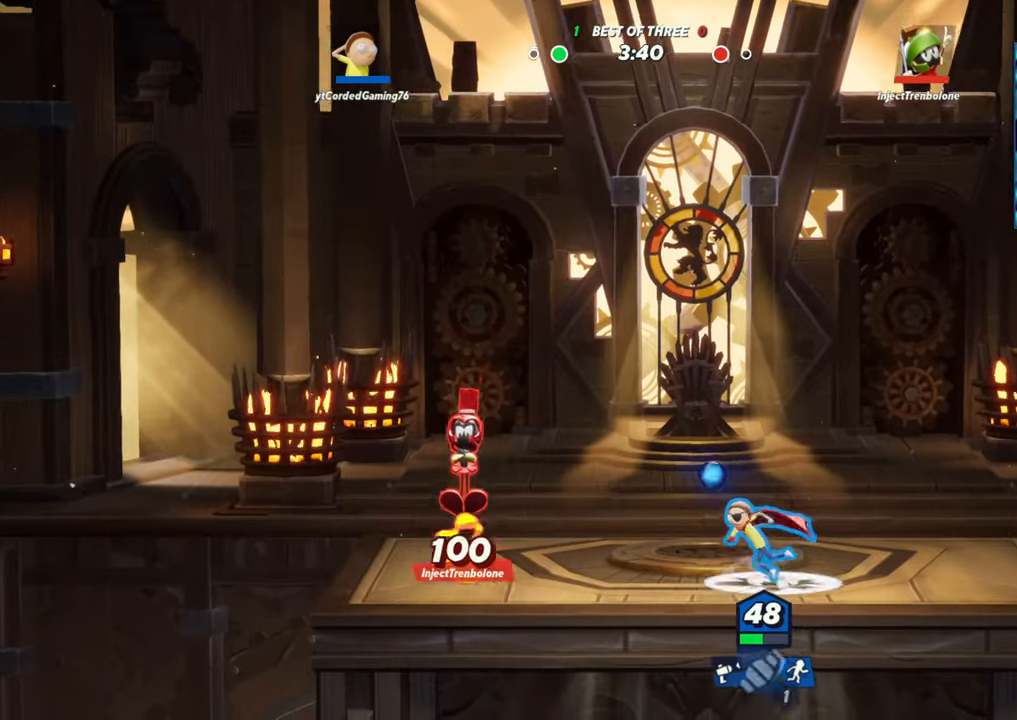
{"buttons": [], "left_stick": "center"}
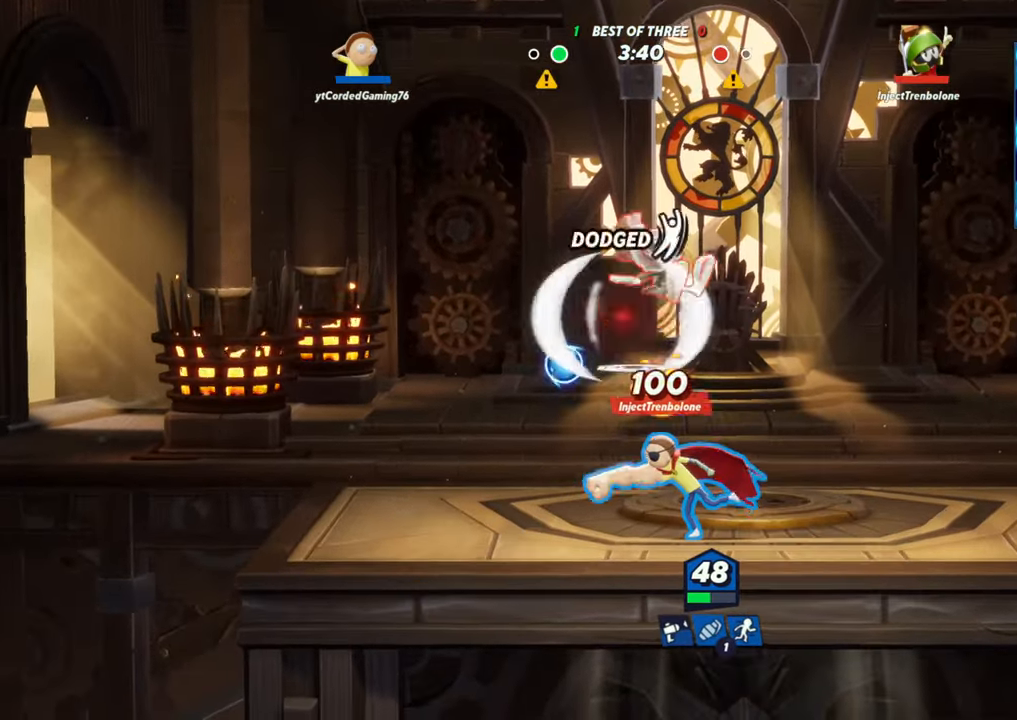
{"buttons": [], "left_stick": "left", "events": [[17, "R1", "down"], [50, "R1", "up"], [150, "R1", "down"], [183, "R1", "up"], [250, "left_stick", "left"], [367, "L2", "down"], [500, "L2", "up"]]}
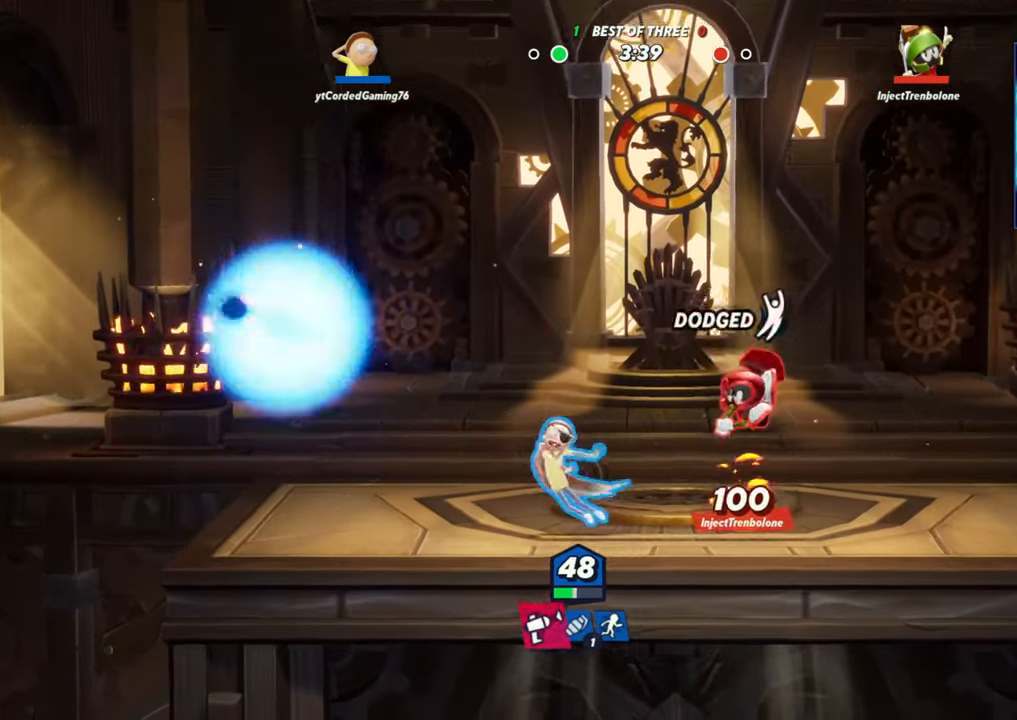
{"buttons": [], "left_stick": "right", "events": [[83, "left_stick", "right"], [183, "L1", "down"], [467, "L1", "up"]]}
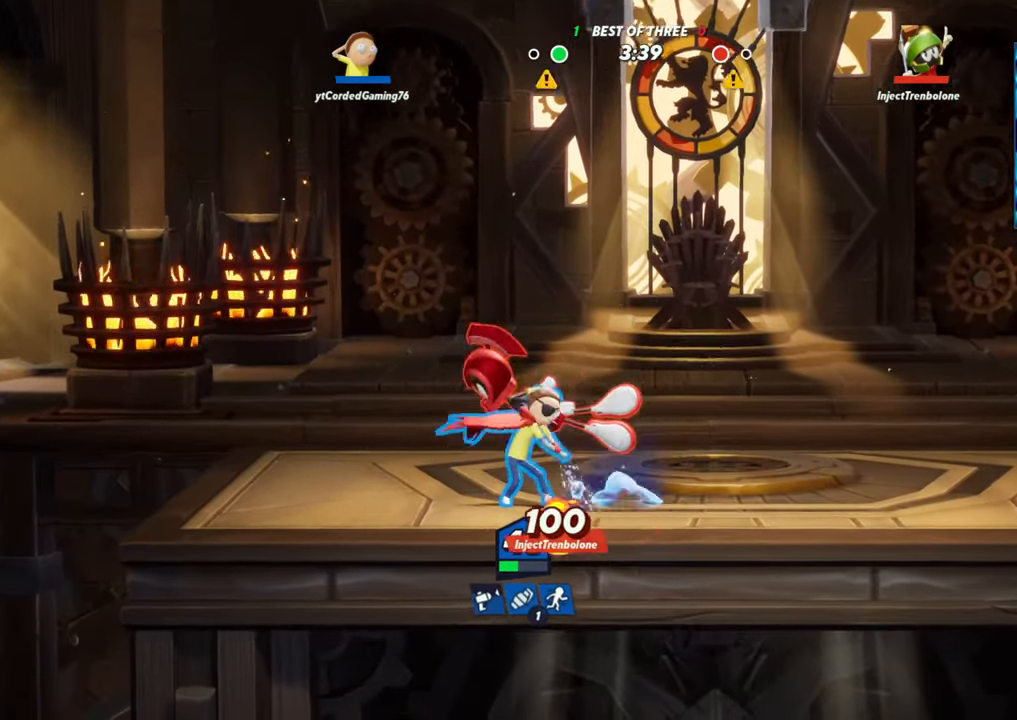
{"buttons": ["R2"], "left_stick": "right", "events": [[17, "left_stick", "center"], [217, "L2", "down"], [233, "left_stick", "right"], [317, "R2", "down"], [350, "R2", "up"], [383, "L2", "up"], [417, "L2", "down"], [450, "R2", "down"], [467, "L2", "up"]]}
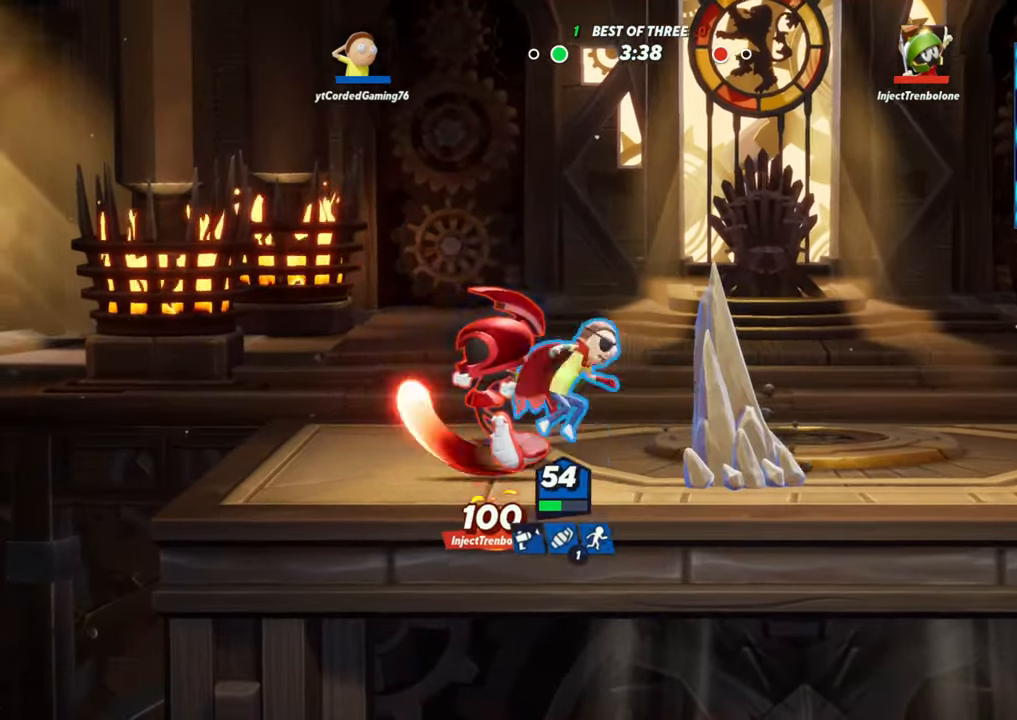
{"buttons": ["L2", "R2"], "left_stick": "right"}
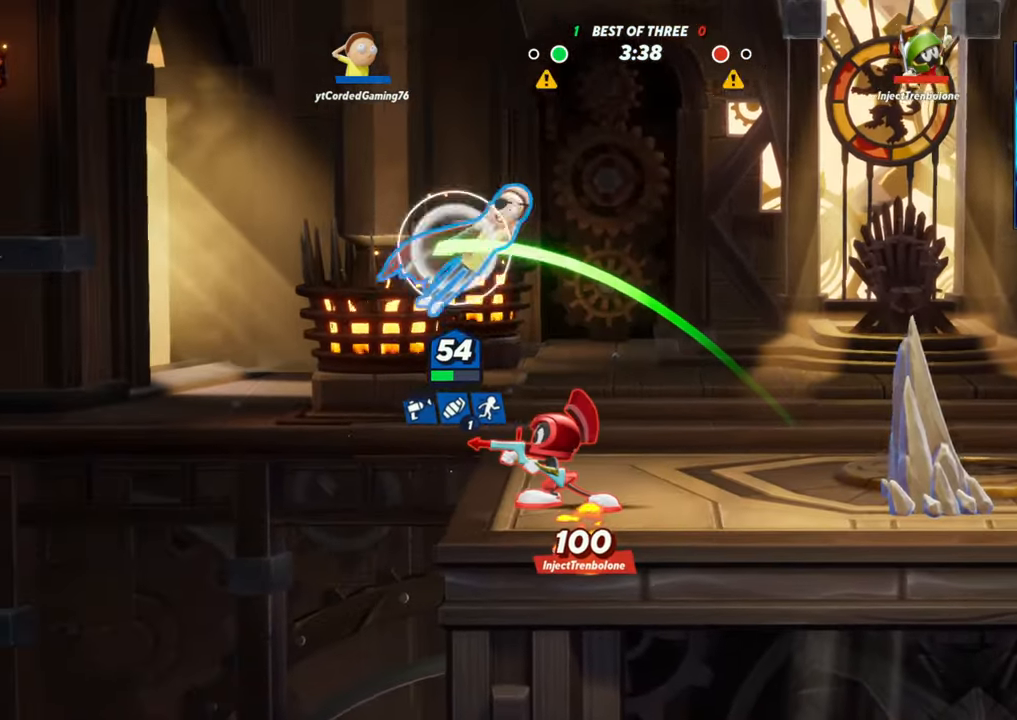
{"buttons": [], "left_stick": "down-left"}
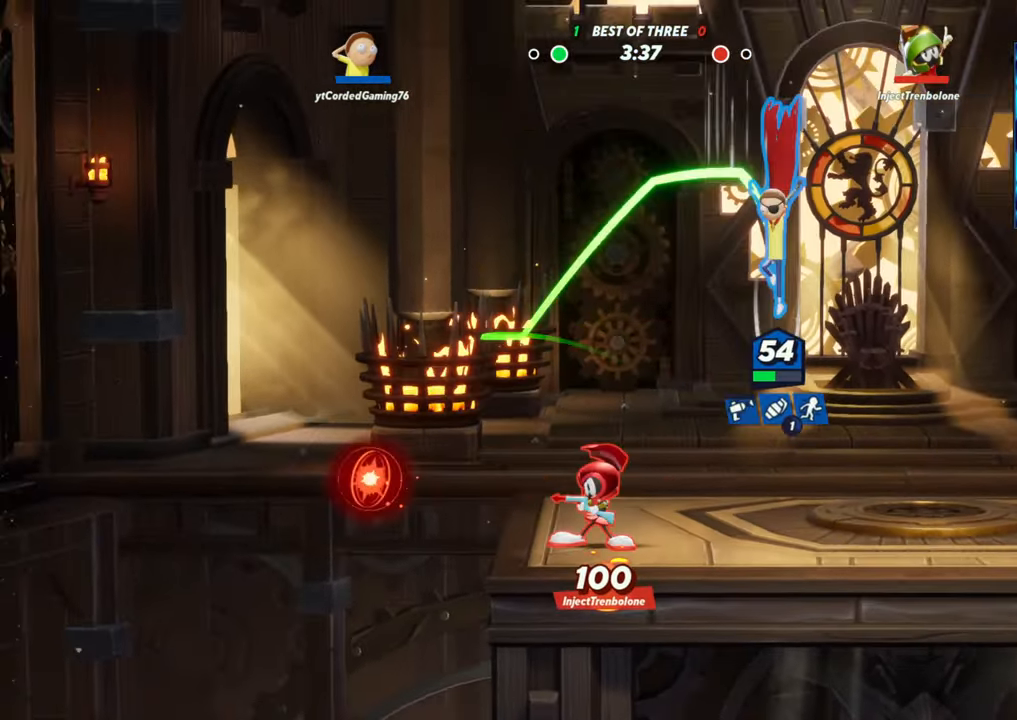
{"buttons": [], "left_stick": "center"}
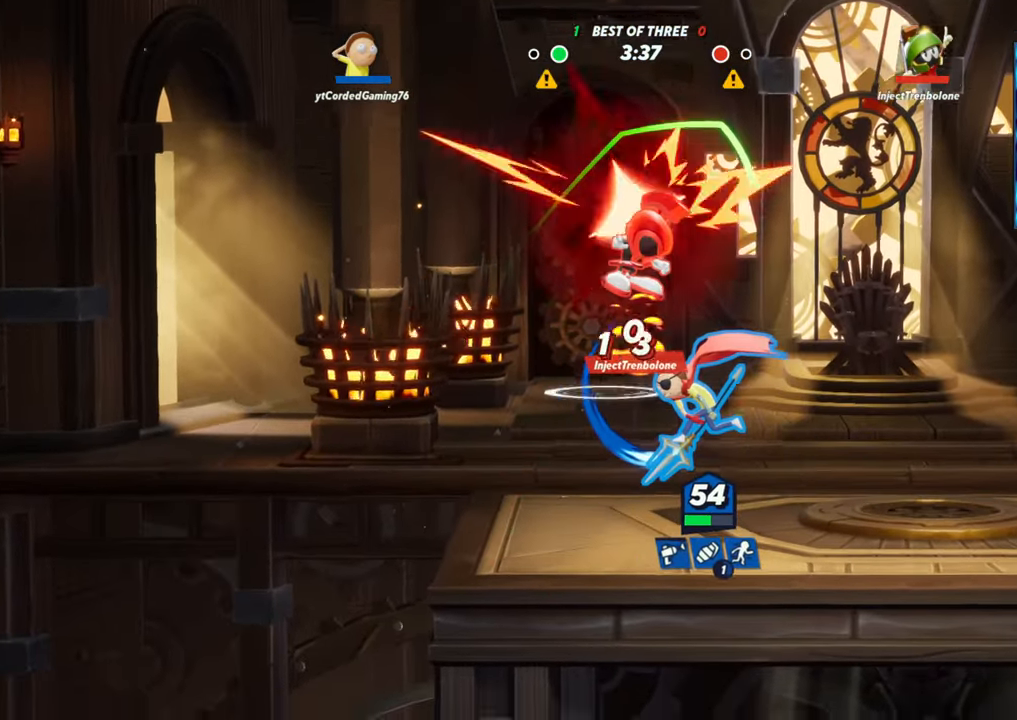
{"buttons": [], "left_stick": "center"}
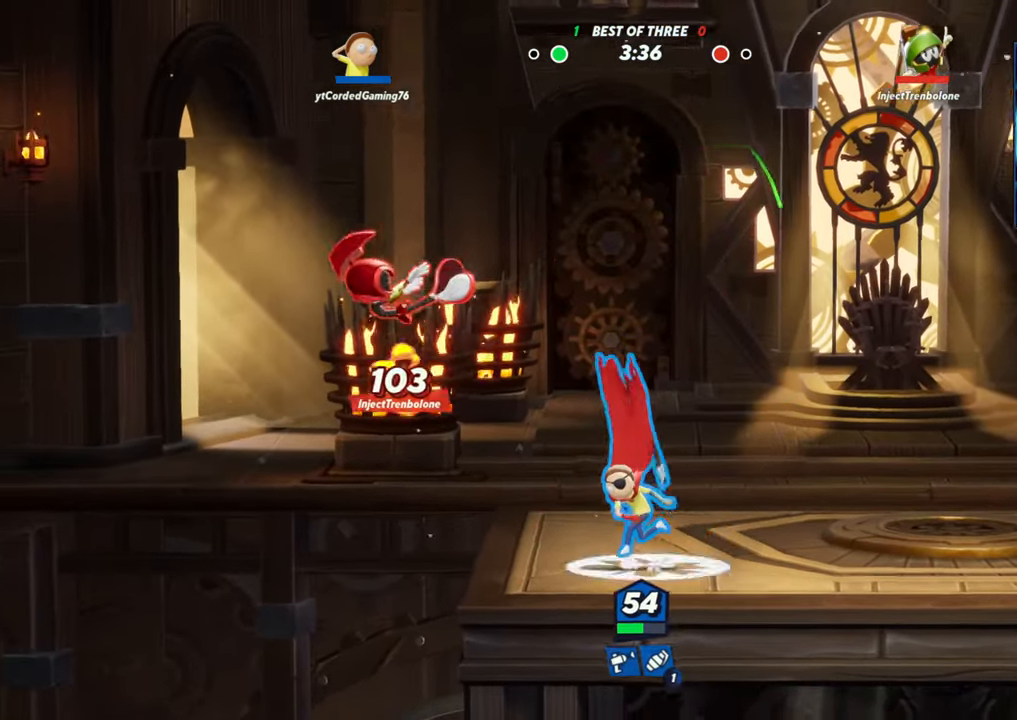
{"buttons": [], "left_stick": "down-left", "events": [[33, "R2", "down"], [50, "left_stick", "left"], [133, "R2", "up"], [233, "left_stick", "down-left"], [267, "R1", "down"], [400, "R1", "up"]]}
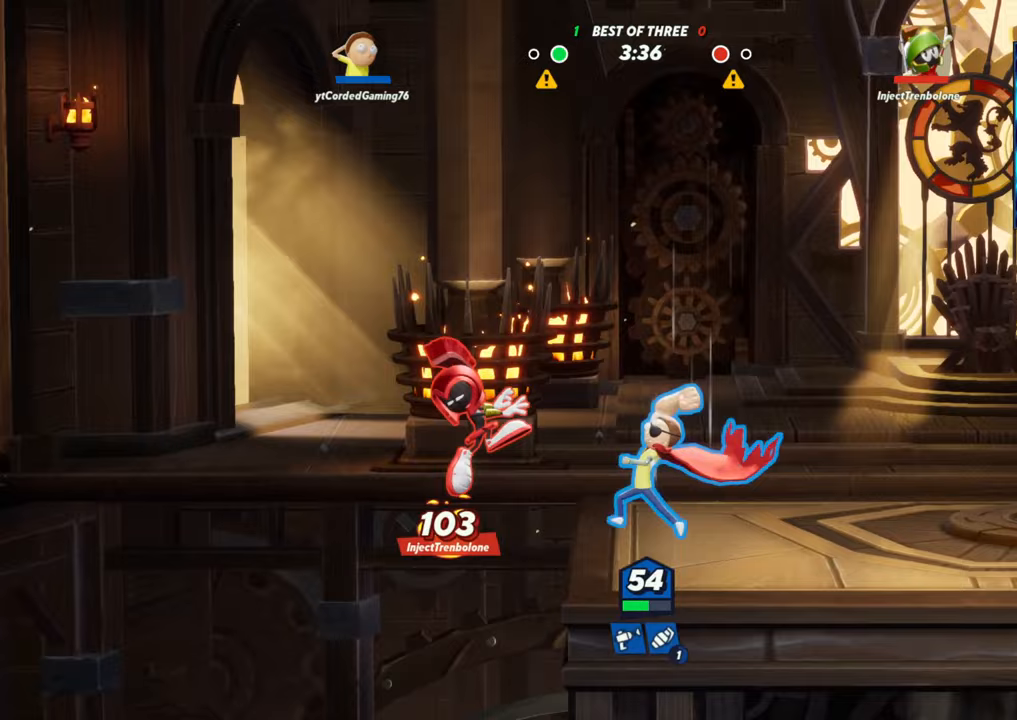
{"buttons": [], "left_stick": "center", "events": [[17, "left_stick", "center"]]}
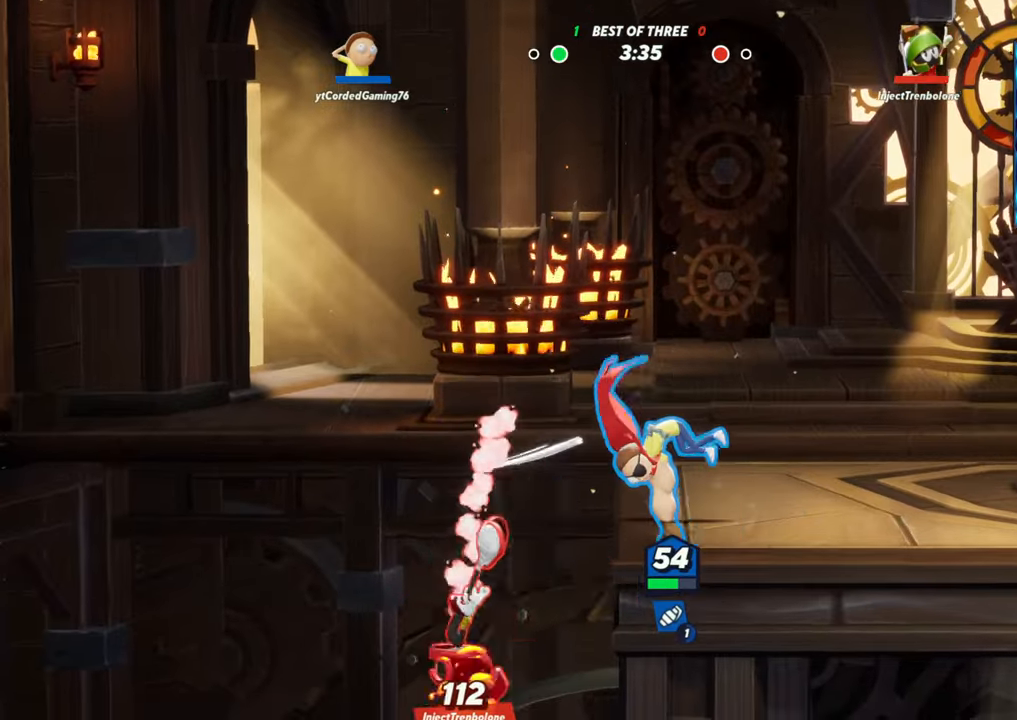
{"buttons": [], "left_stick": "center", "events": [[267, "left_stick", "right"], [400, "left_stick", "center"]]}
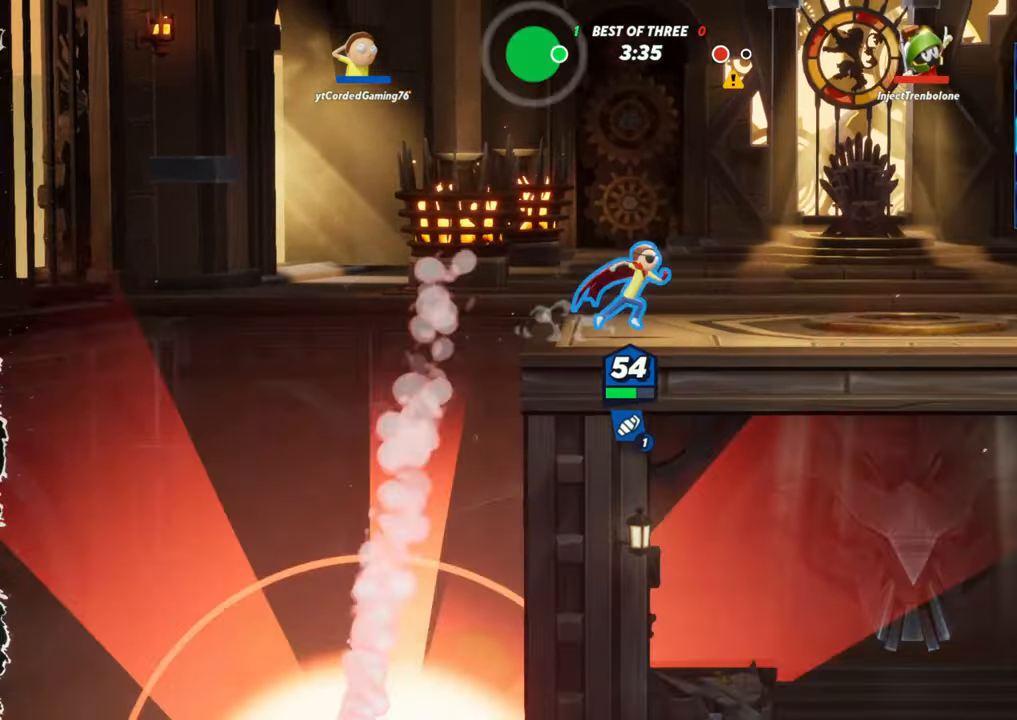
{"buttons": [], "left_stick": "right", "events": [[100, "L1", "down"], [200, "L1", "up"], [383, "left_stick", "right"]]}
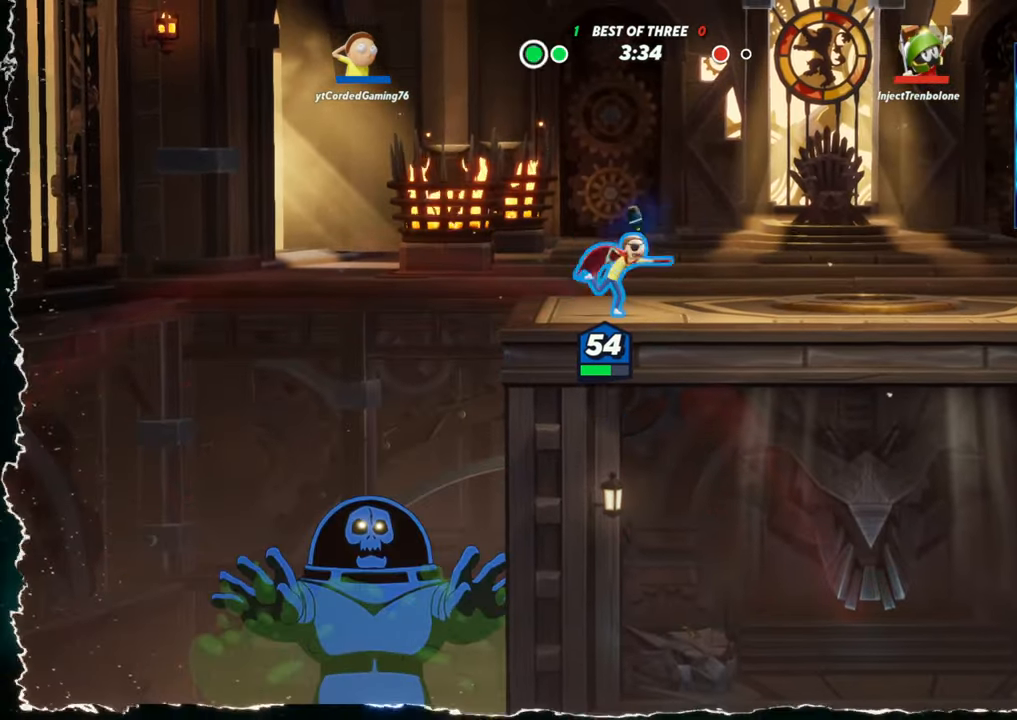
{"buttons": [], "left_stick": "center", "events": [[33, "L1", "down"], [417, "L1", "up"], [450, "left_stick", "center"]]}
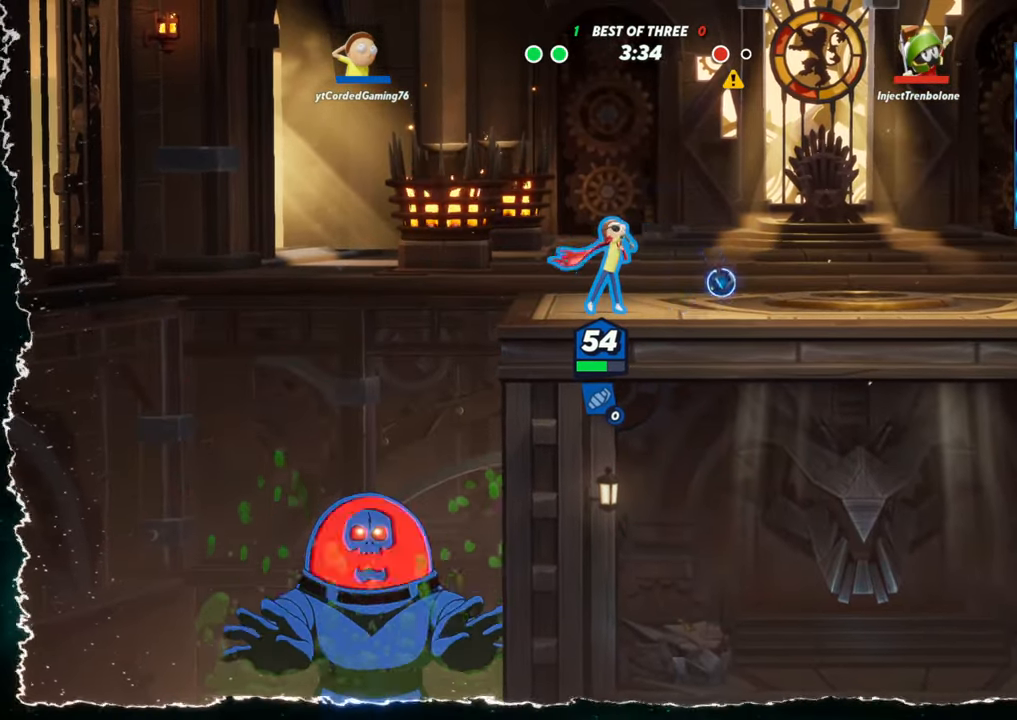
{"buttons": [], "left_stick": "right", "events": [[300, "left_stick", "right"], [333, "R1", "down"], [467, "R1", "up"]]}
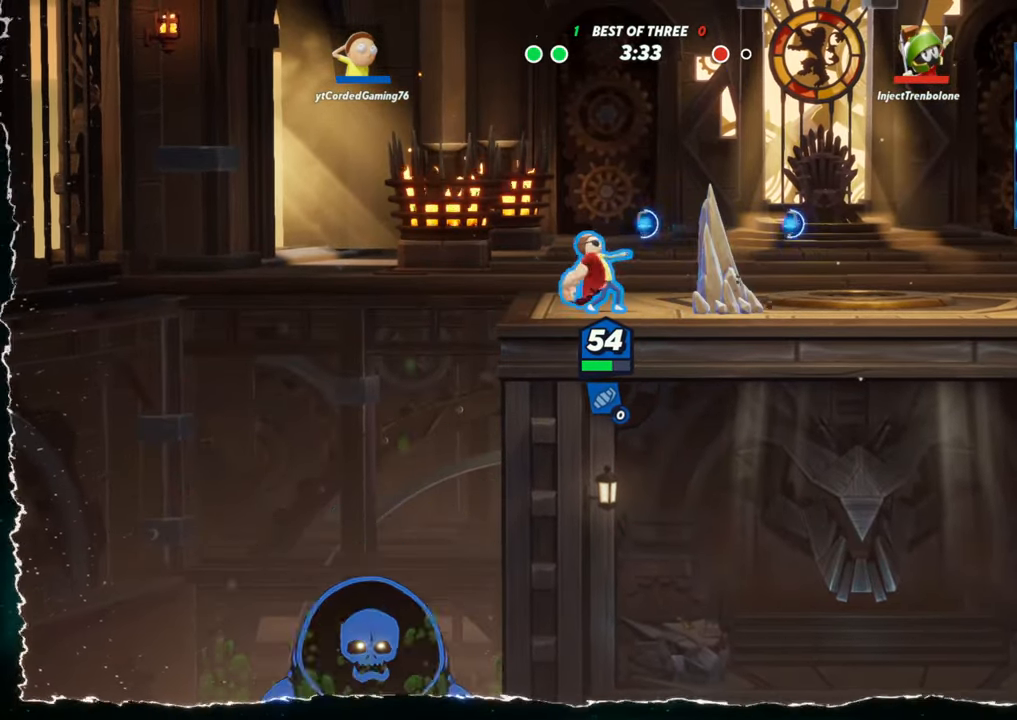
{"buttons": [], "left_stick": "center", "events": [[83, "left_stick", "center"]]}